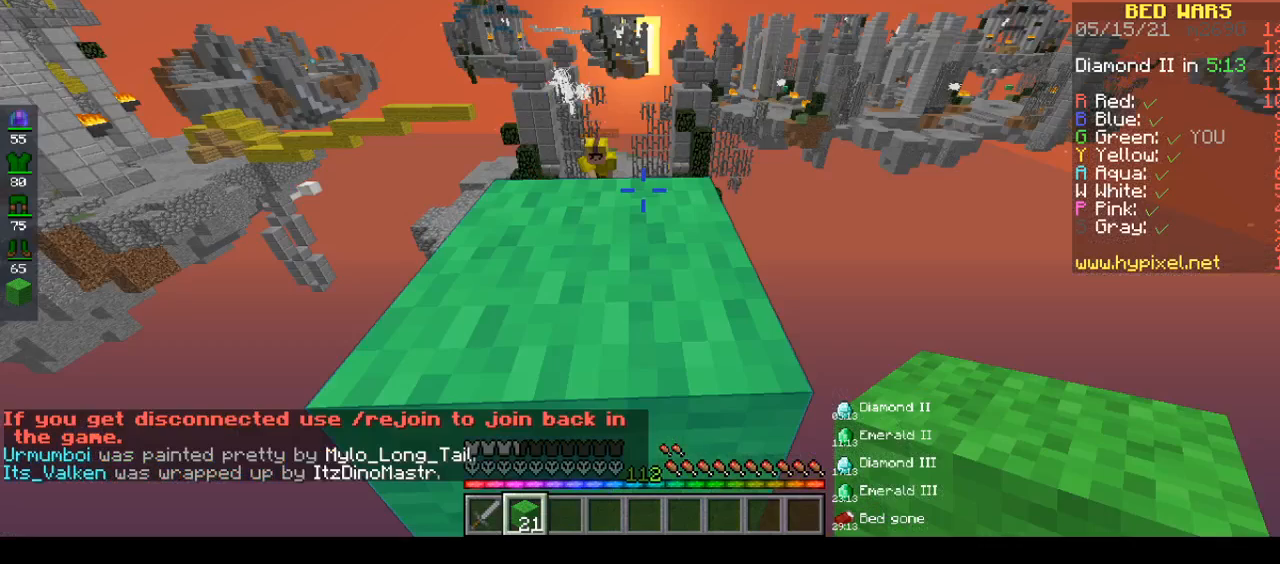
Gameplay with keyboard and mouse; each line is a JSON object with the keys and mouse buttons held at the frame after it. "events" lists presses ("down") and releases ("up") of "a", "d", "s", "space", "w", "mouse_left" and "mouse_right" between this image and that frame as [ms after this image, input, new state], when the widget could be followed in between. "mouse_left", "mouse_right" = the "left", "right" buttons of the "mouse" list. No other keys are recorded. Fast repeated clicks can show as one long hold. Mouse movement is not recorded.
{"keys": [], "mouse": [], "events": []}
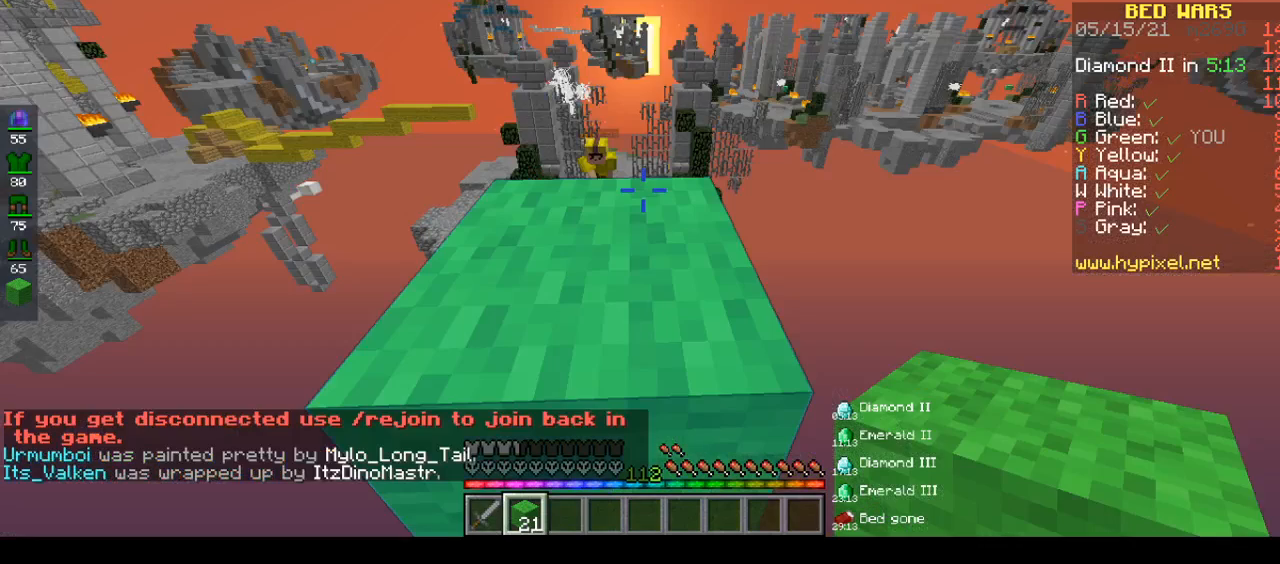
{"keys": ["w"], "mouse": [], "events": [[350, "w", "down"]]}
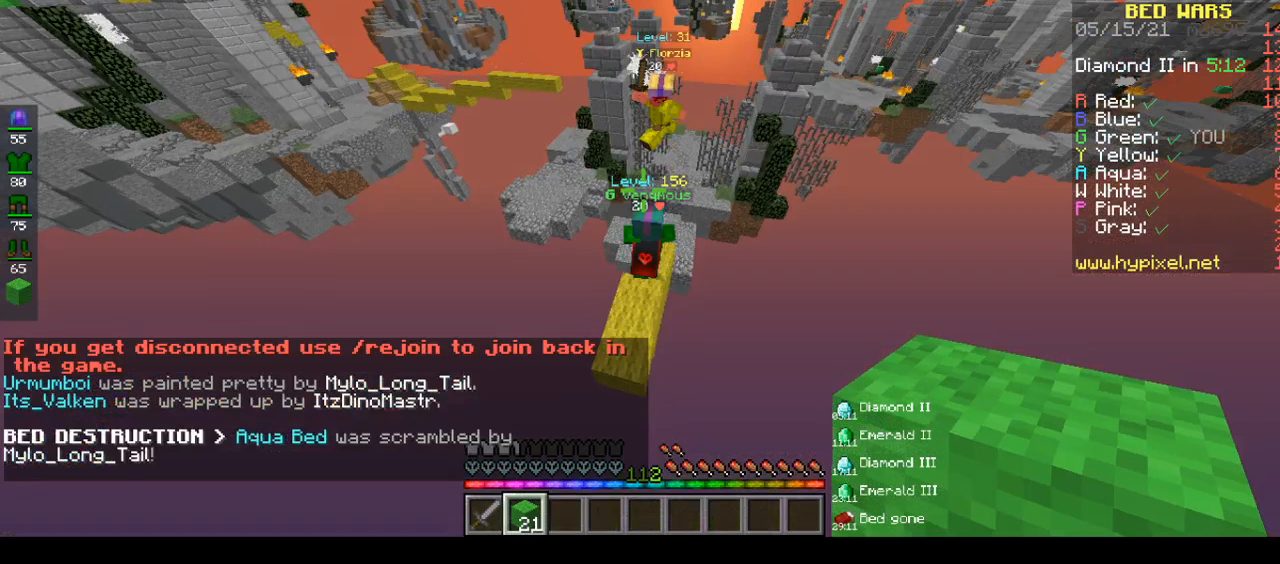
{"keys": ["w"], "mouse": [], "events": []}
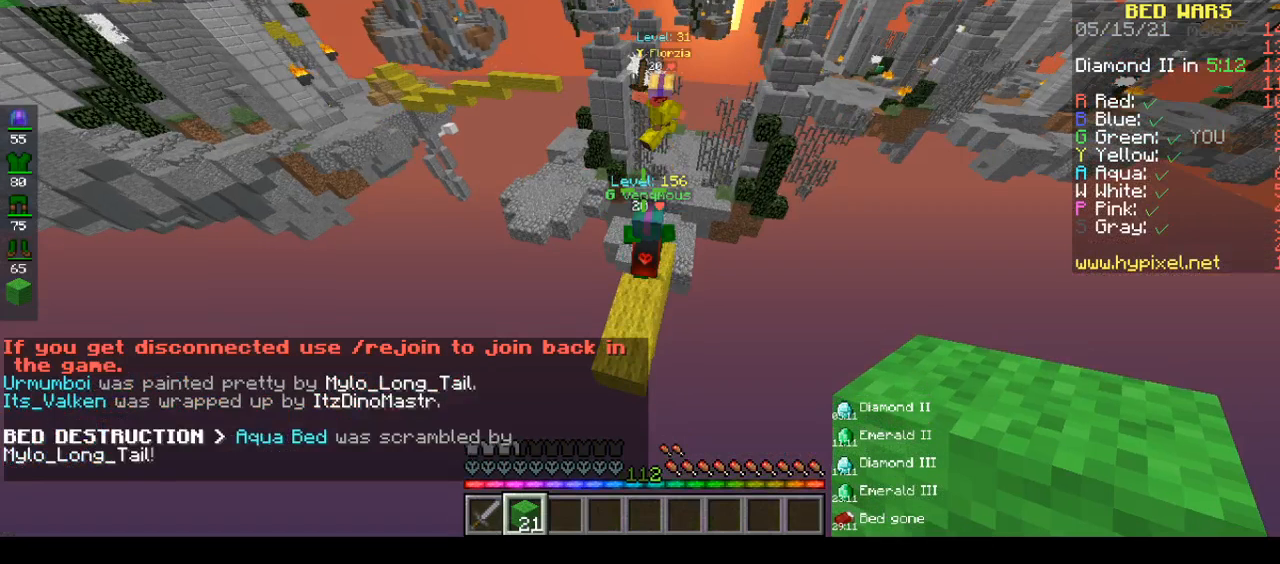
{"keys": ["w"], "mouse": [], "events": []}
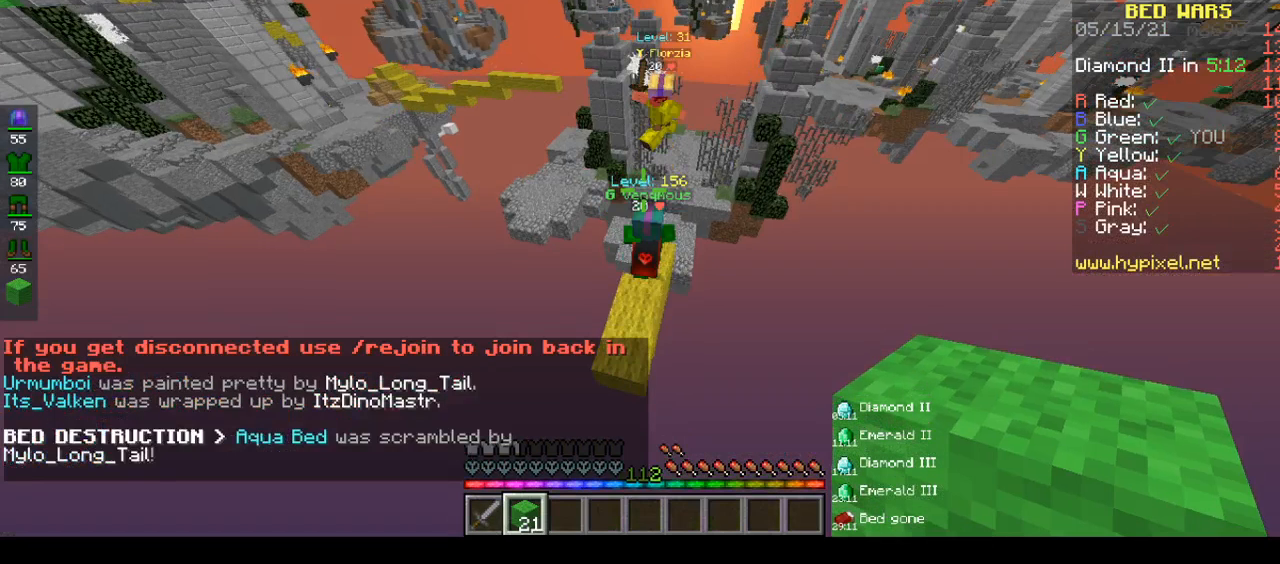
{"keys": ["w"], "mouse": [], "events": []}
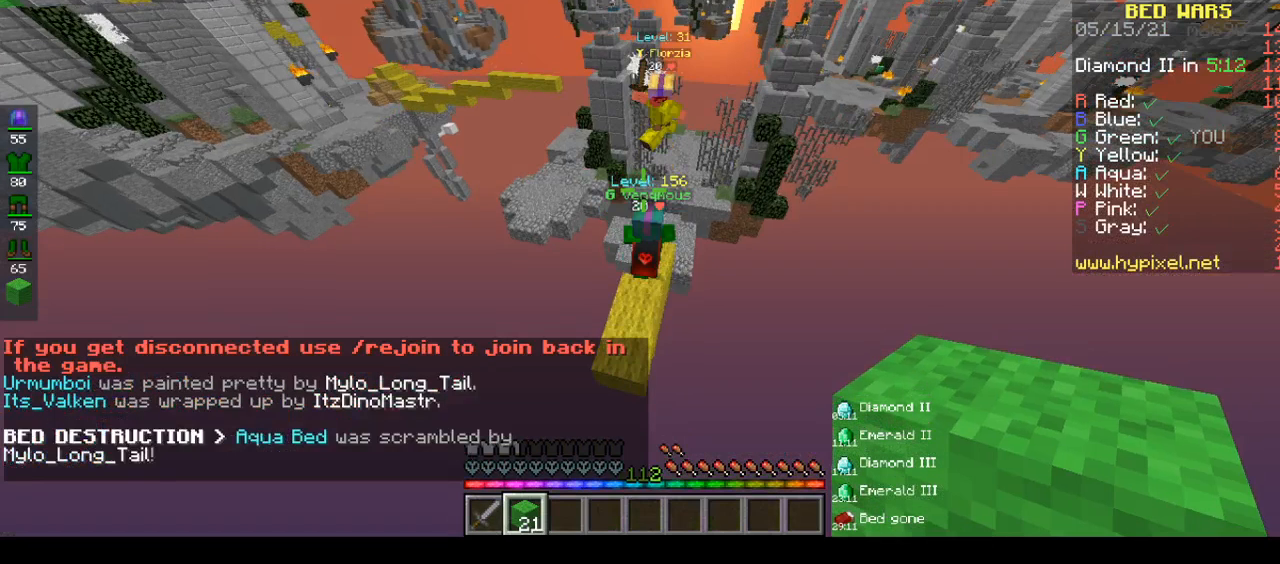
{"keys": ["w"], "mouse": [], "events": []}
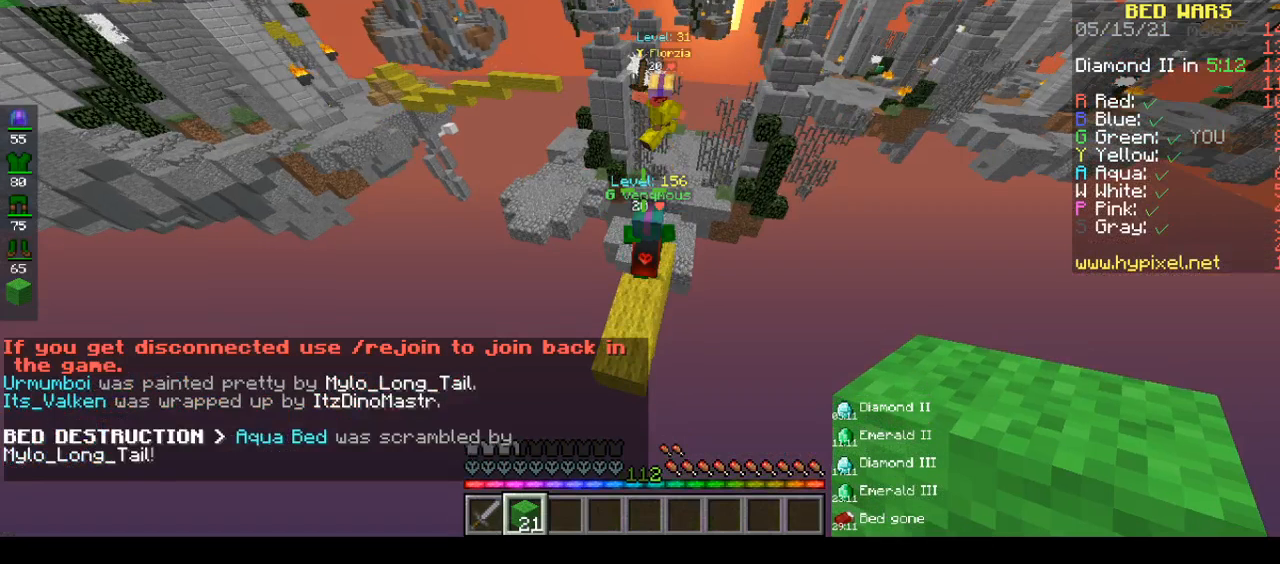
{"keys": ["w"], "mouse": [], "events": []}
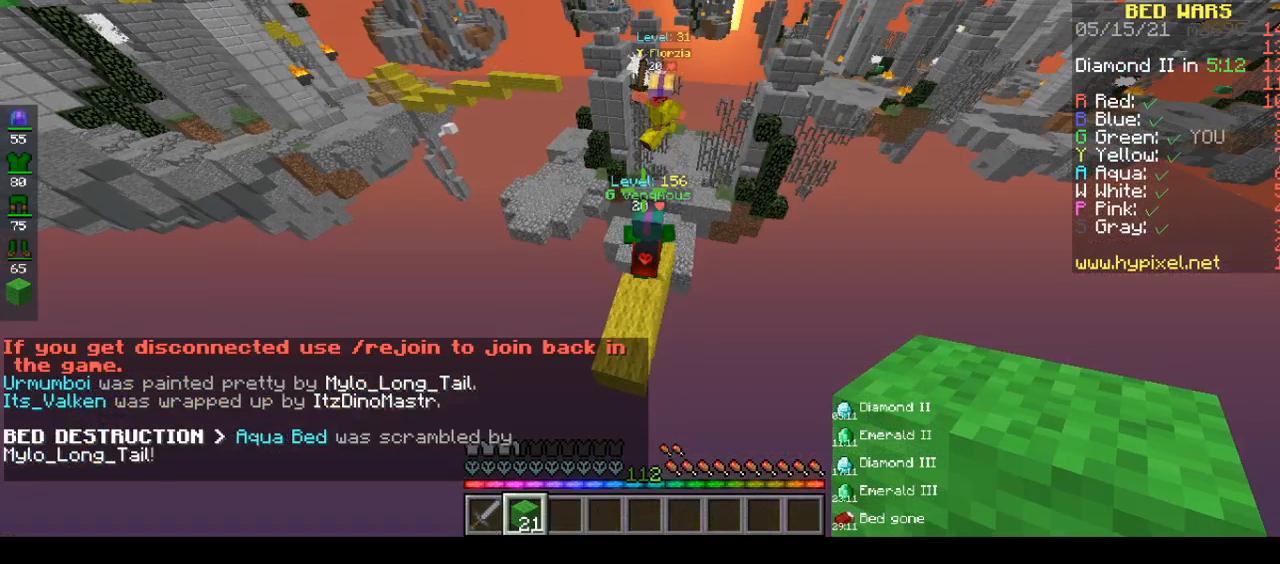
{"keys": ["w"], "mouse": [], "events": []}
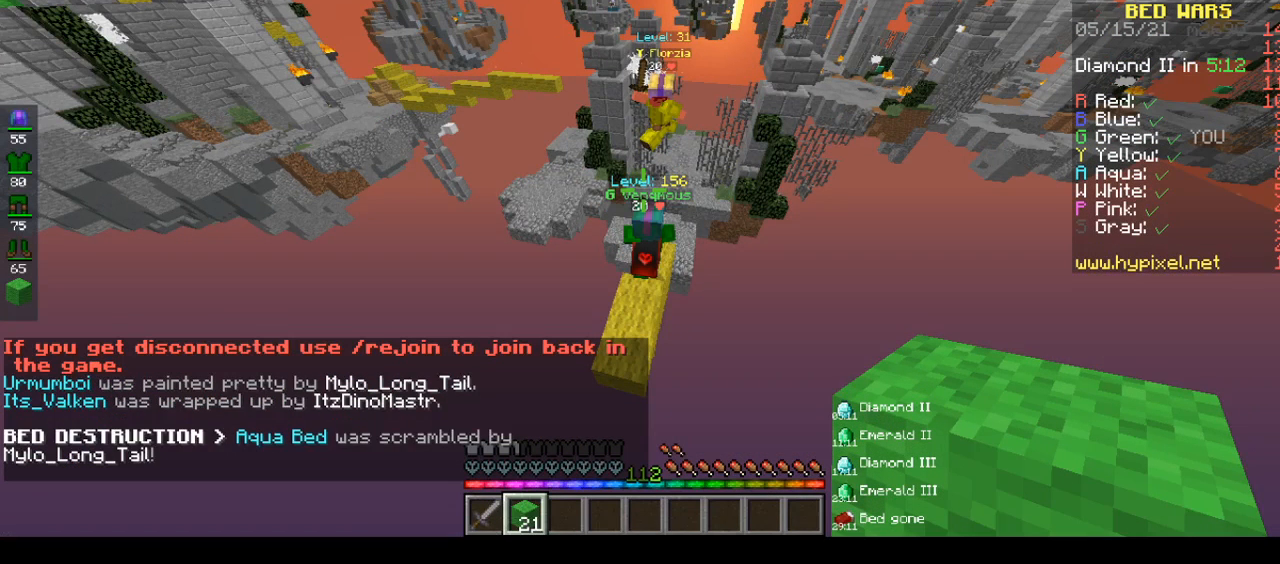
{"keys": ["w"], "mouse": [], "events": []}
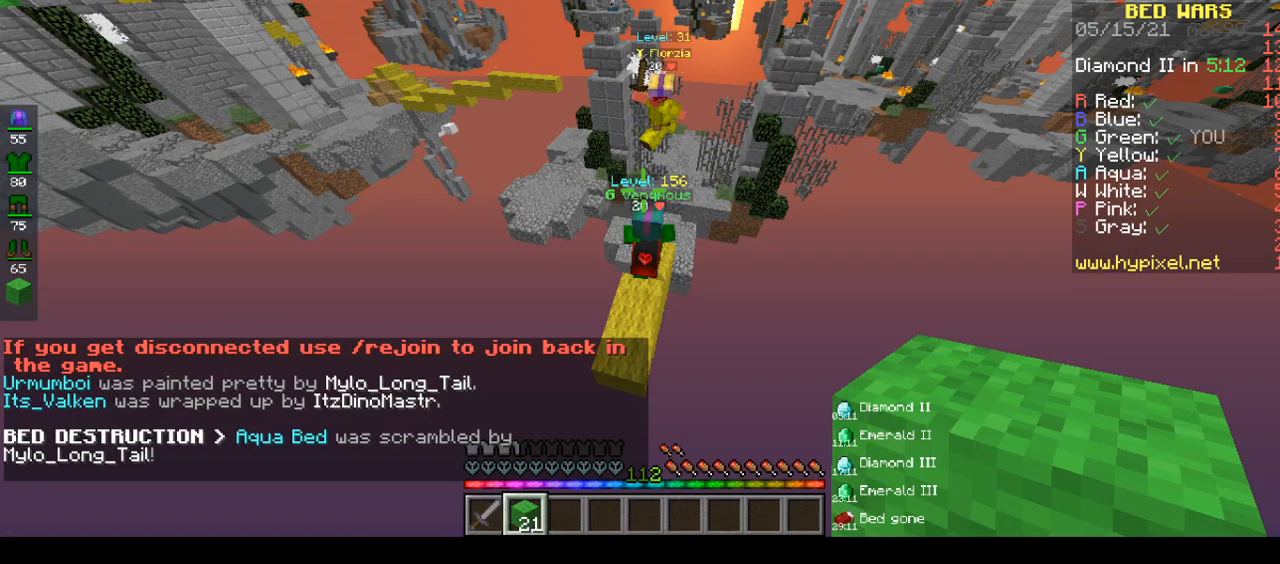
{"keys": ["w"], "mouse": [], "events": []}
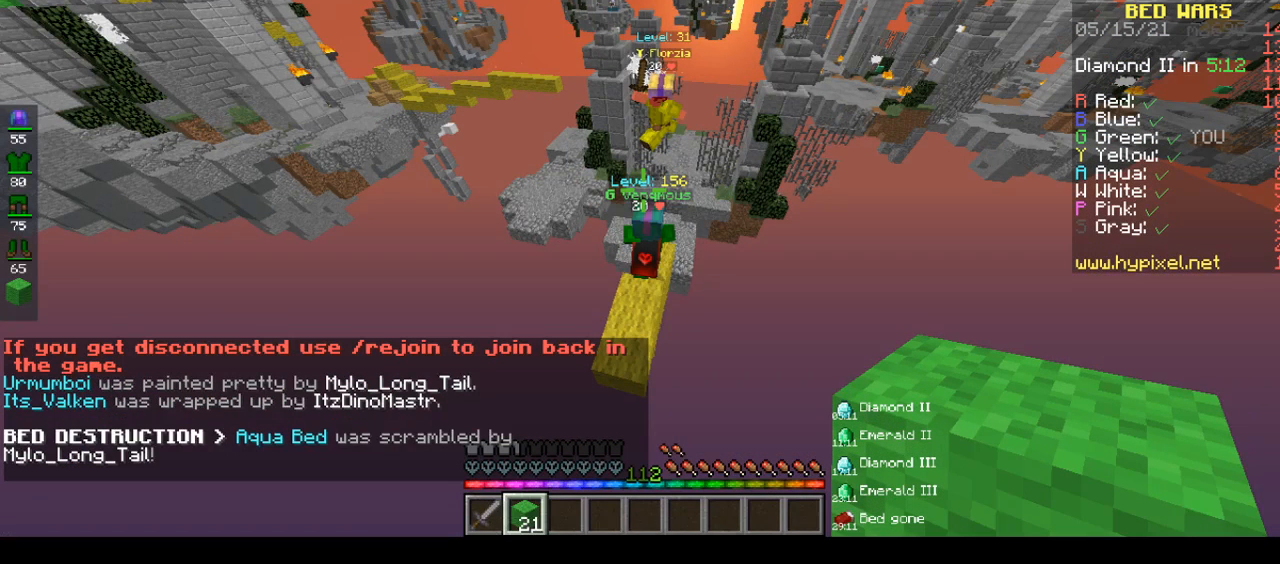
{"keys": ["w"], "mouse": [], "events": []}
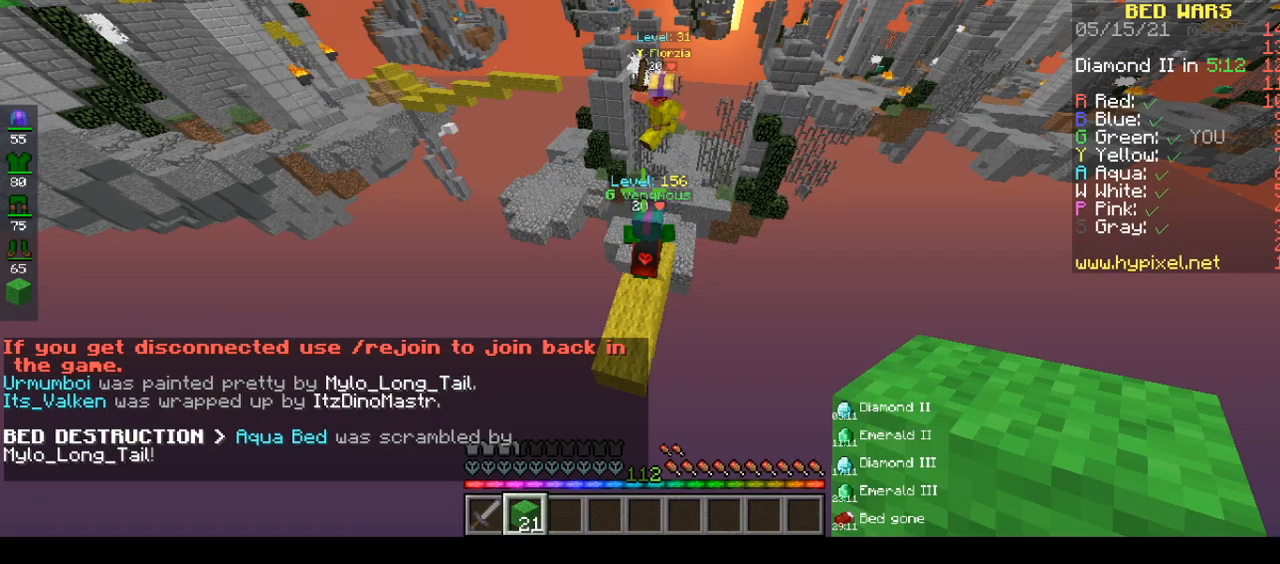
{"keys": ["a", "w"], "mouse": [], "events": [[350, "a", "down"]]}
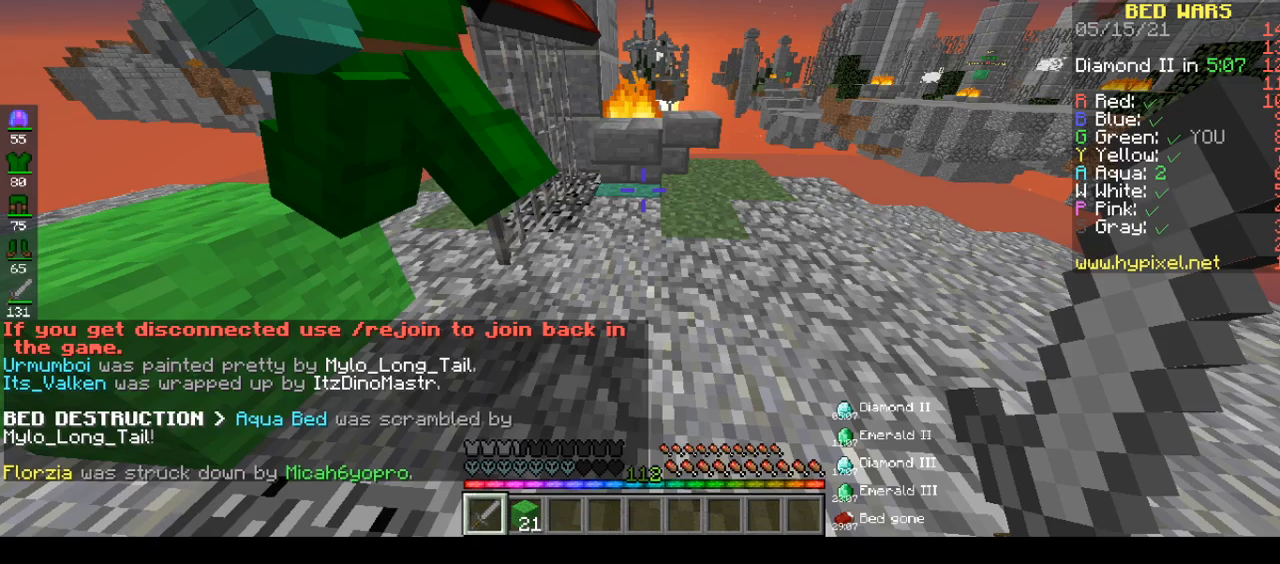
{"keys": ["a", "w"], "mouse": [], "events": []}
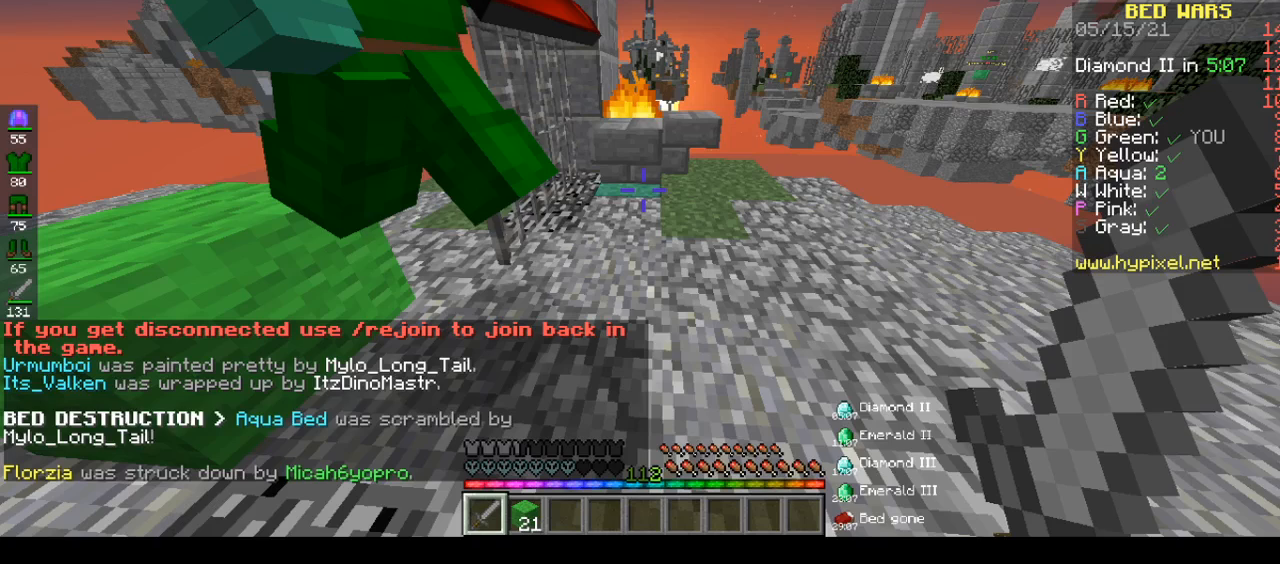
{"keys": ["a", "w"], "mouse": [], "events": []}
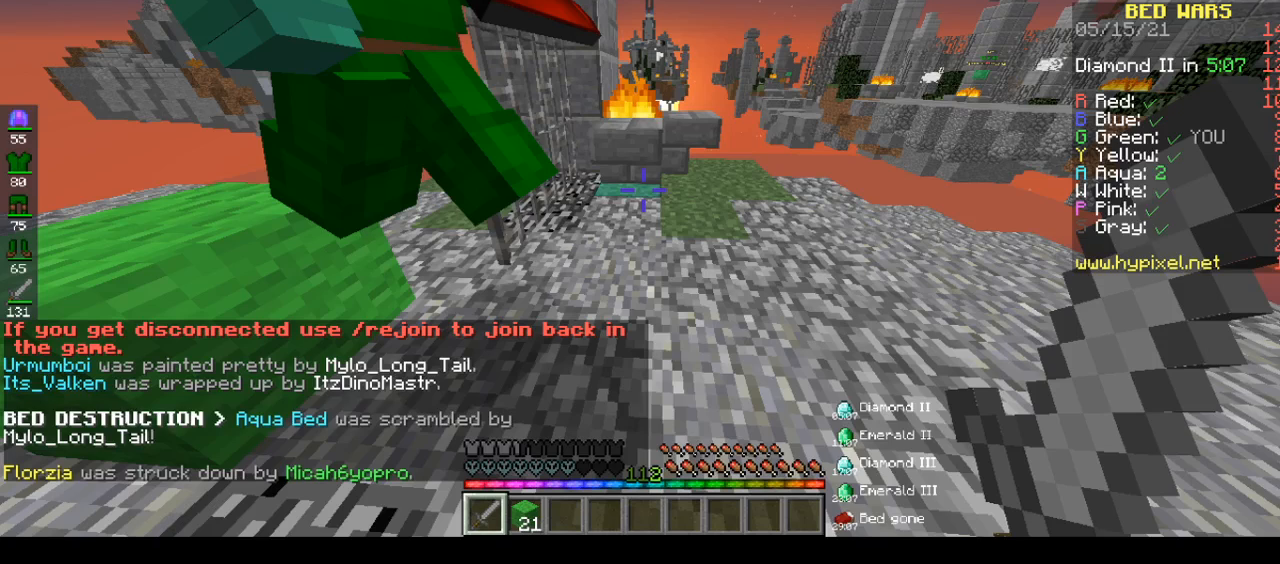
{"keys": ["a", "w"], "mouse": [], "events": []}
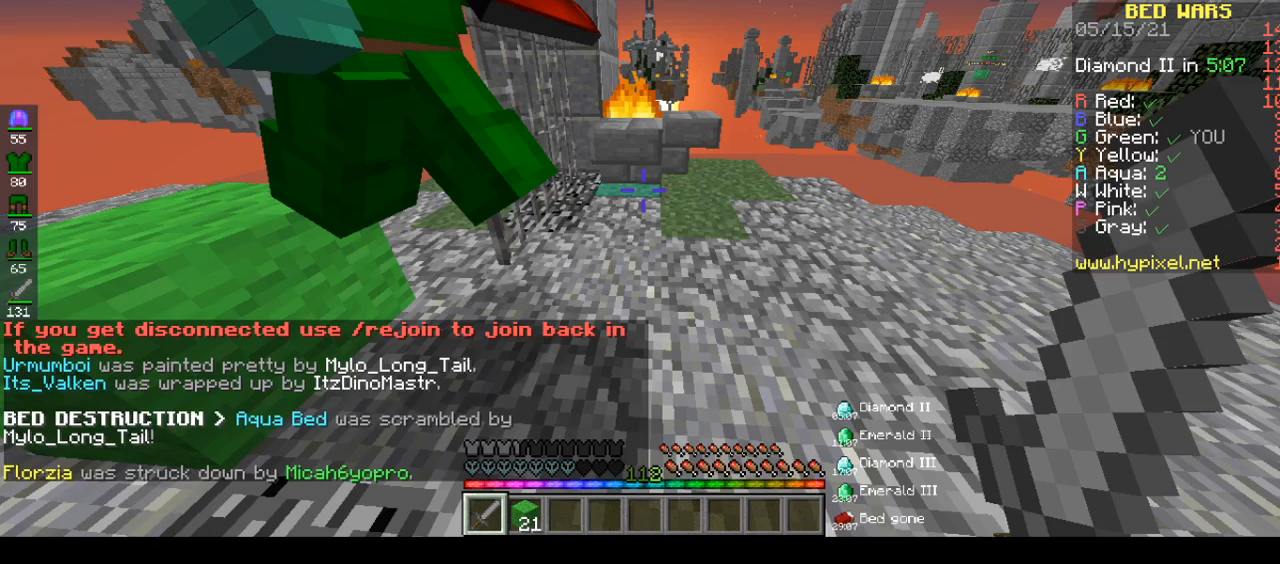
{"keys": ["space", "w"], "mouse": [], "events": [[333, "a", "up"], [333, "space", "down"]]}
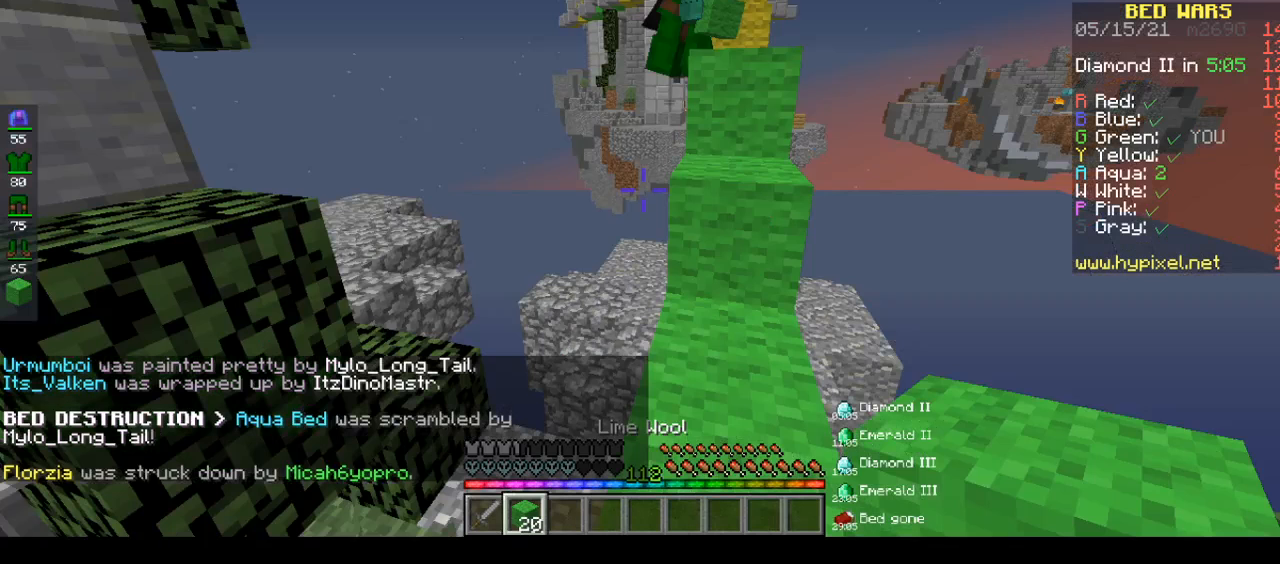
{"keys": ["space", "w"], "mouse": [], "events": []}
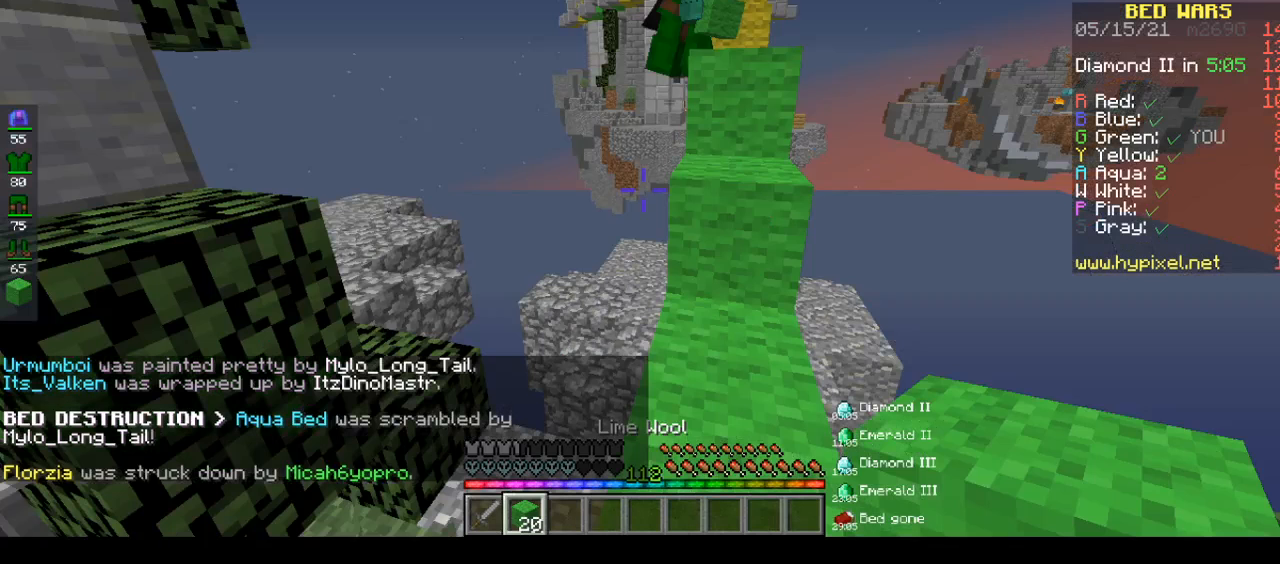
{"keys": ["space", "w"], "mouse": [], "events": [[183, "space", "up"], [267, "space", "down"]]}
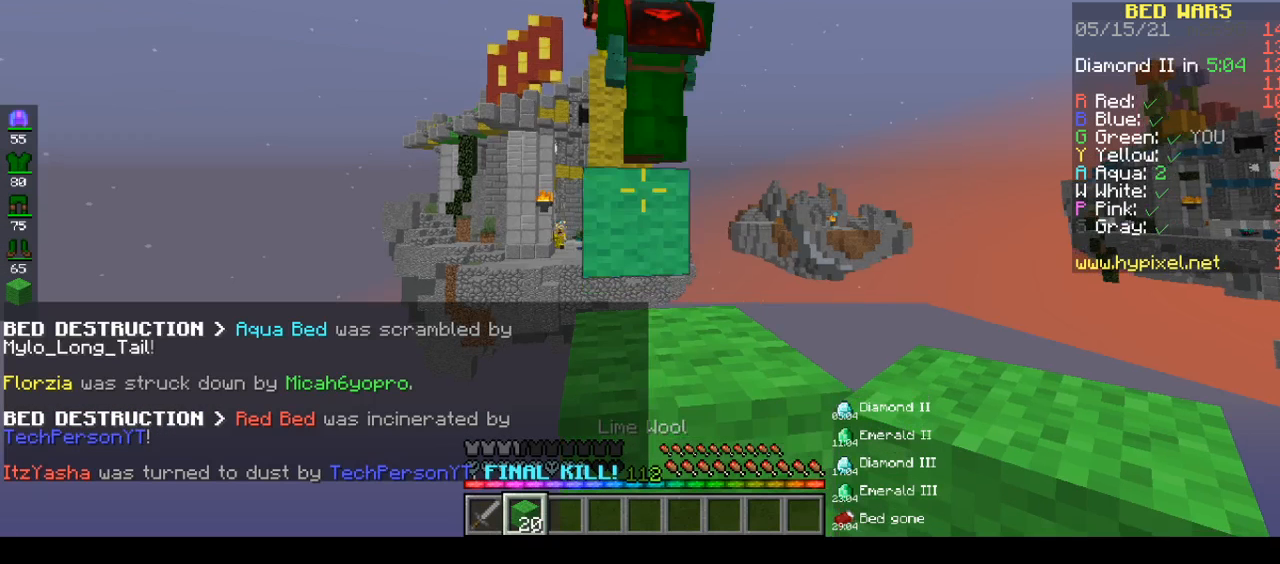
{"keys": ["space", "w"], "mouse": [], "events": []}
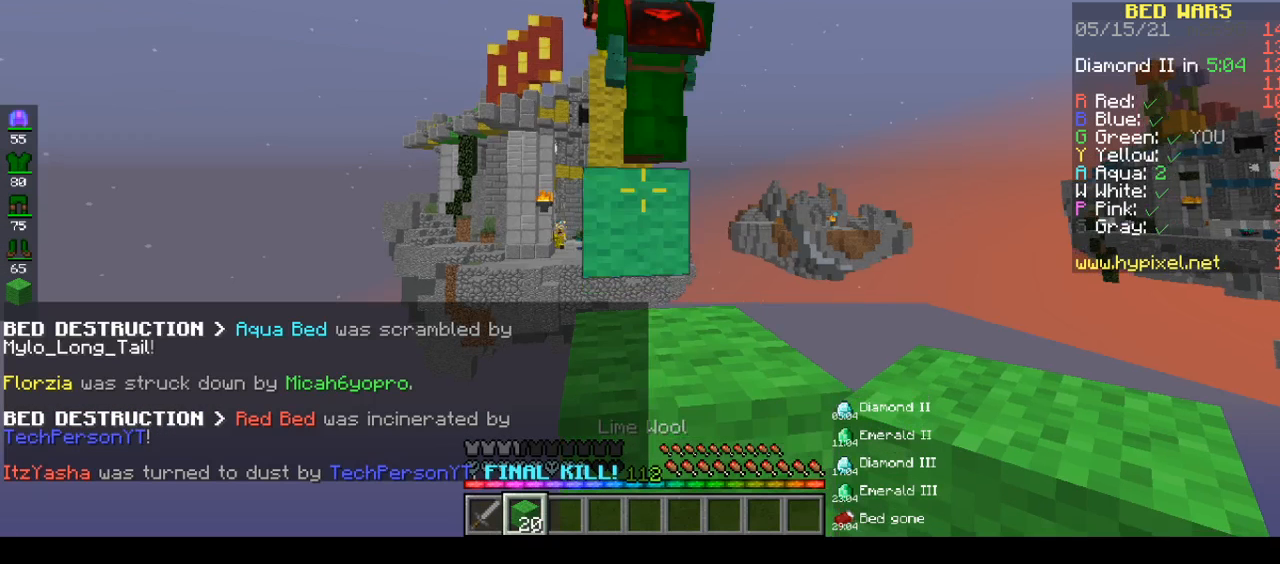
{"keys": ["space", "w"], "mouse": [], "events": []}
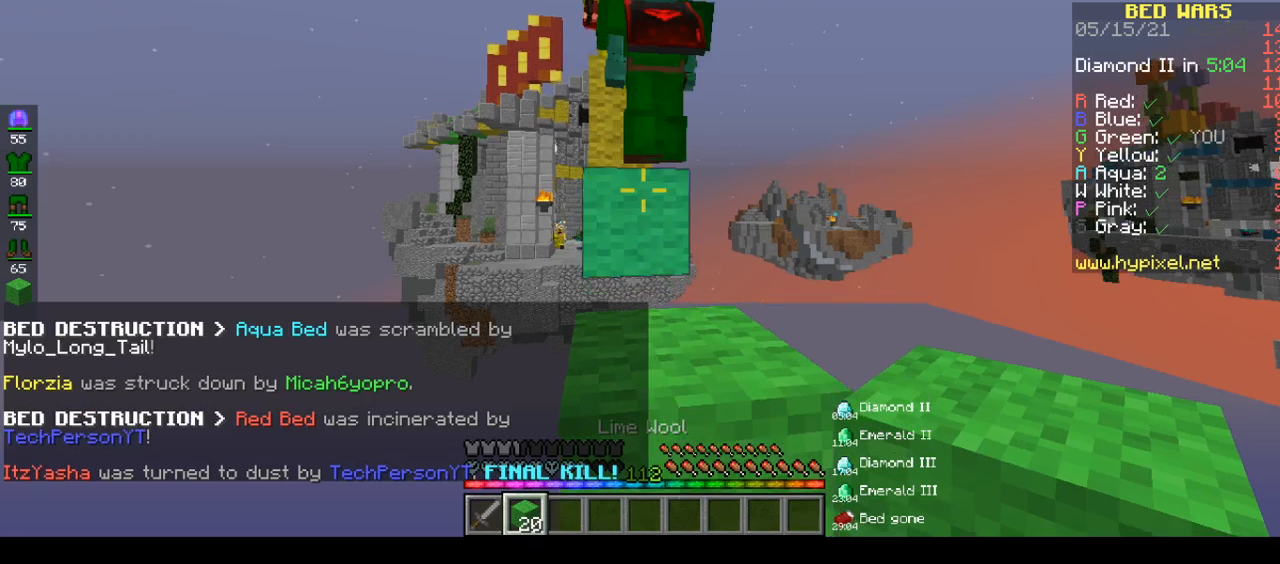
{"keys": ["space", "w"], "mouse": [], "events": []}
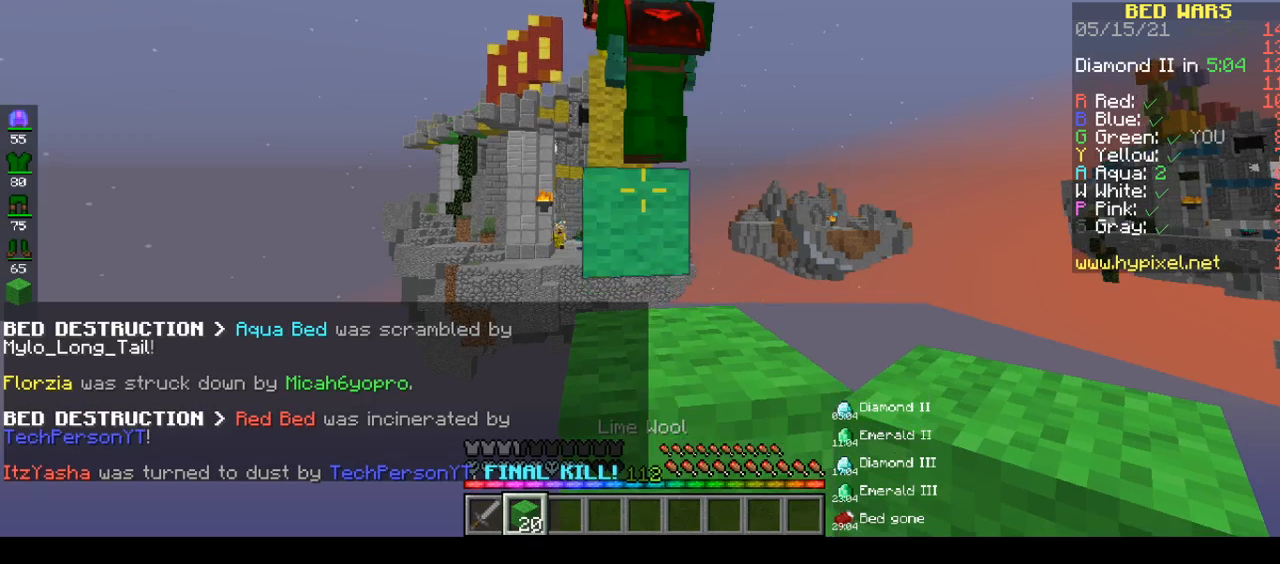
{"keys": ["space", "w"], "mouse": [], "events": []}
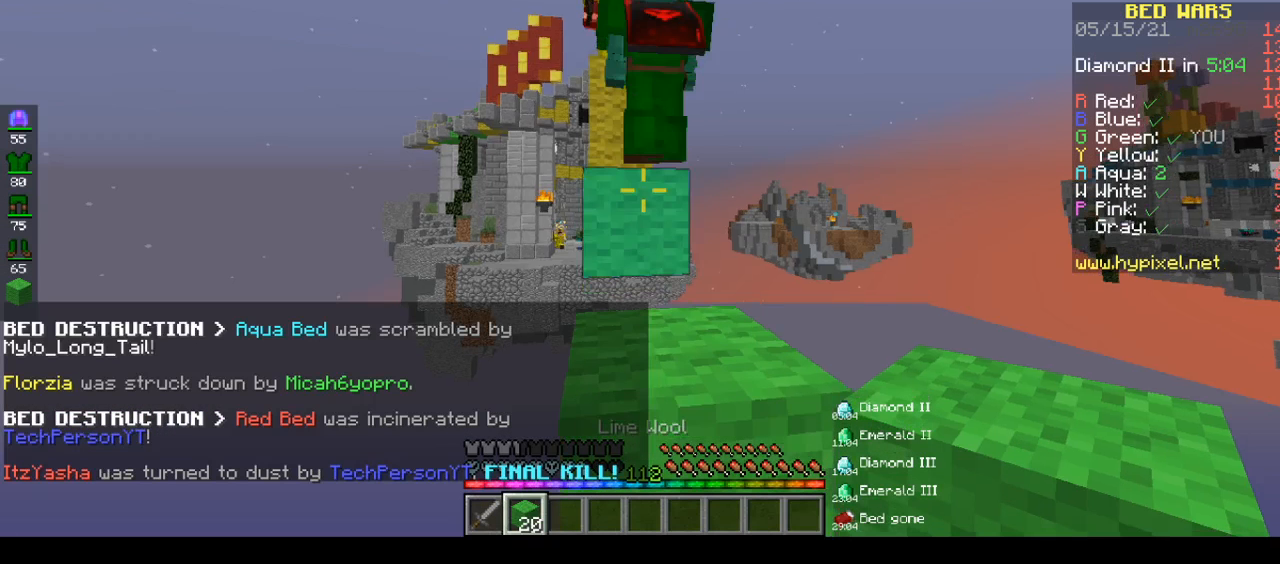
{"keys": ["space", "w"], "mouse": [], "events": []}
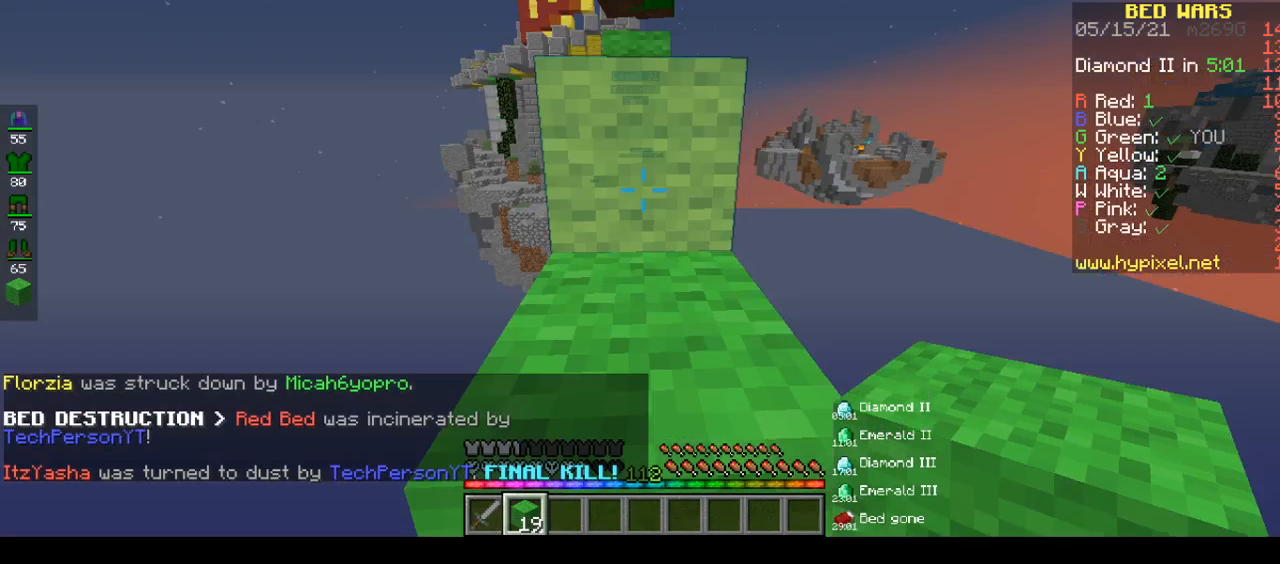
{"keys": ["space", "w"], "mouse": [], "events": []}
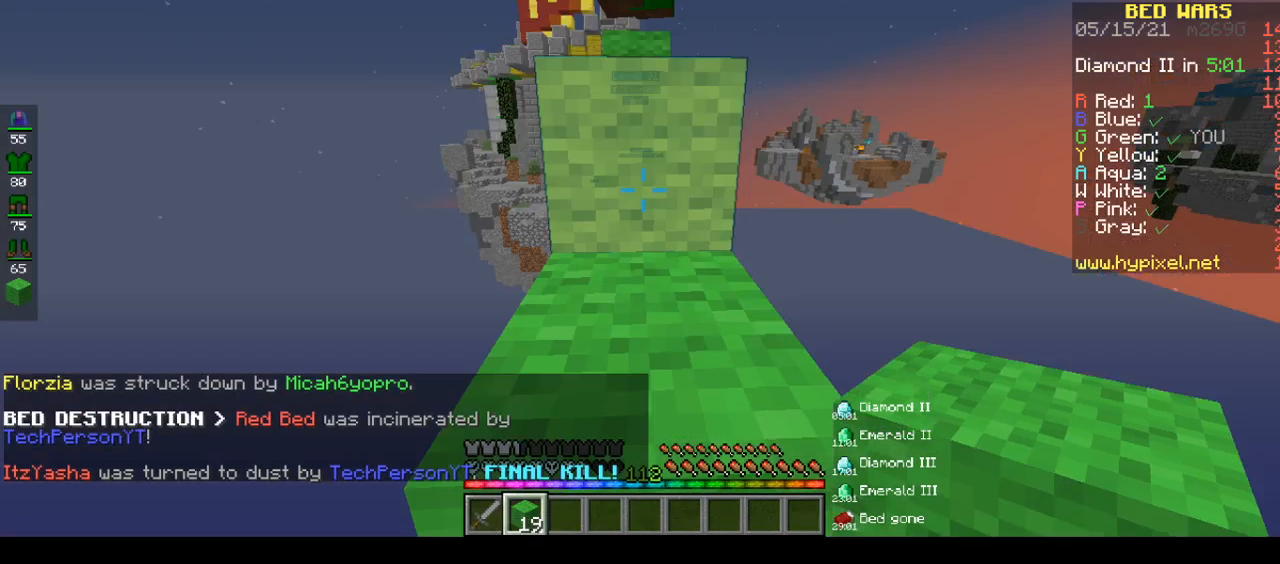
{"keys": ["space", "w"], "mouse": [], "events": []}
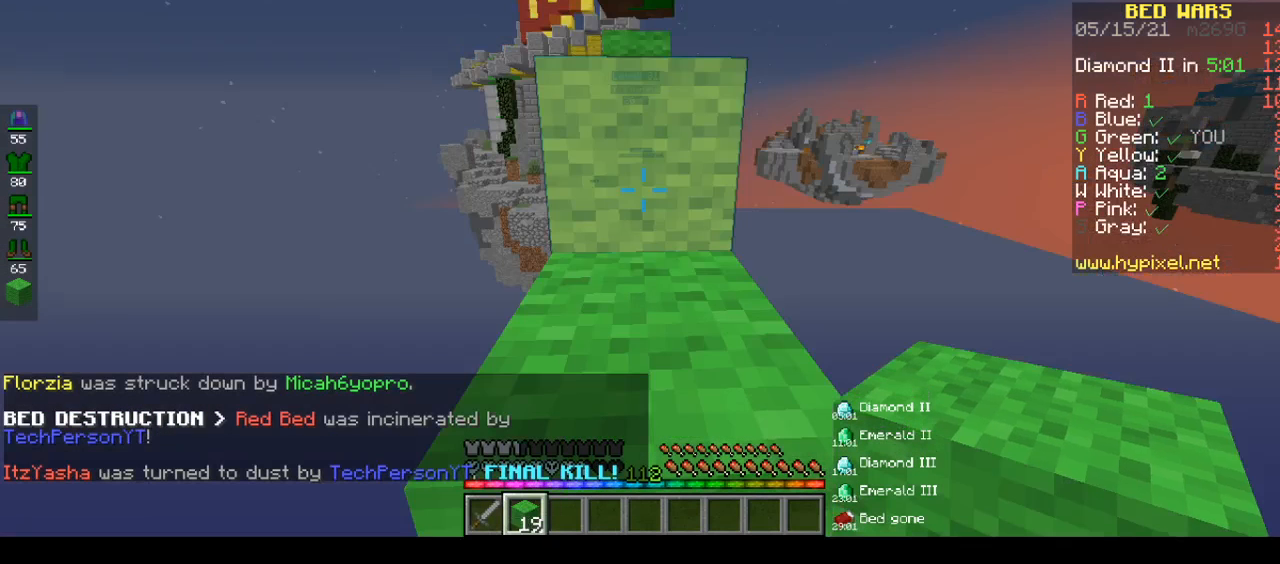
{"keys": ["w"], "mouse": [], "events": [[17, "space", "up"]]}
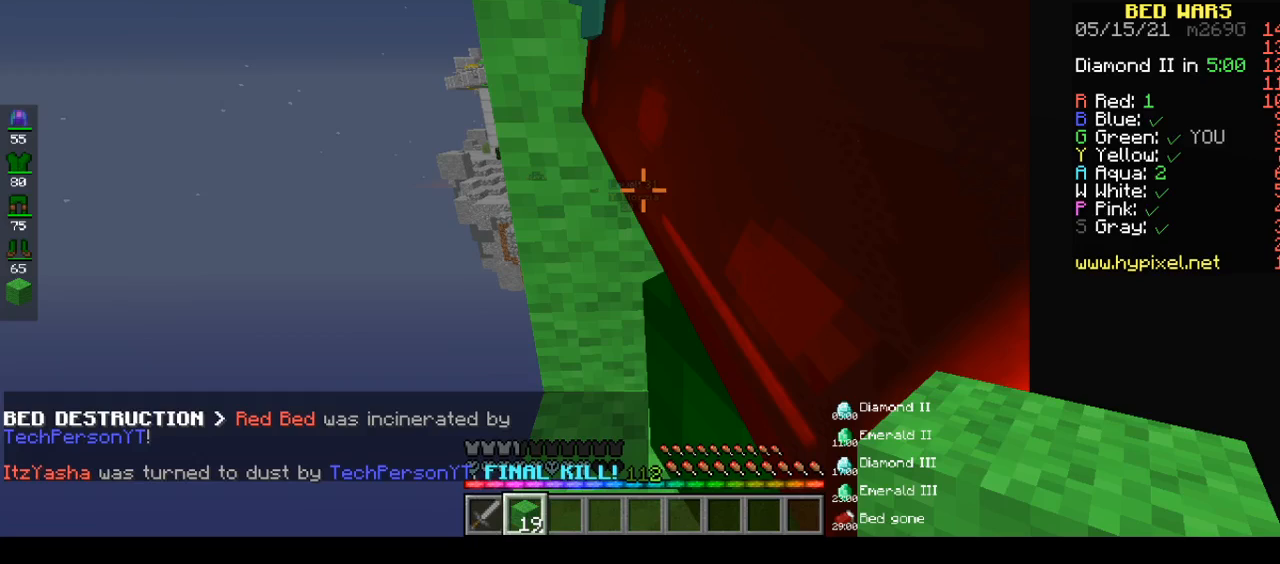
{"keys": ["space"], "mouse": ["right"], "events": [[233, "mouse_right", "down"], [233, "space", "down"], [233, "w", "up"]]}
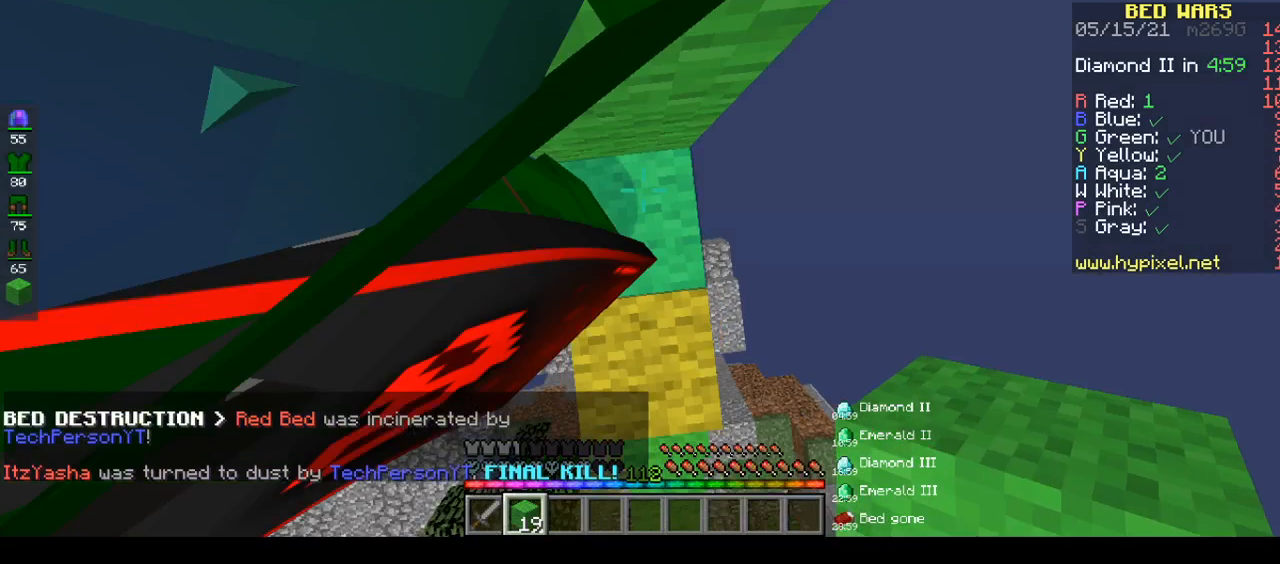
{"keys": ["space"], "mouse": ["right"], "events": []}
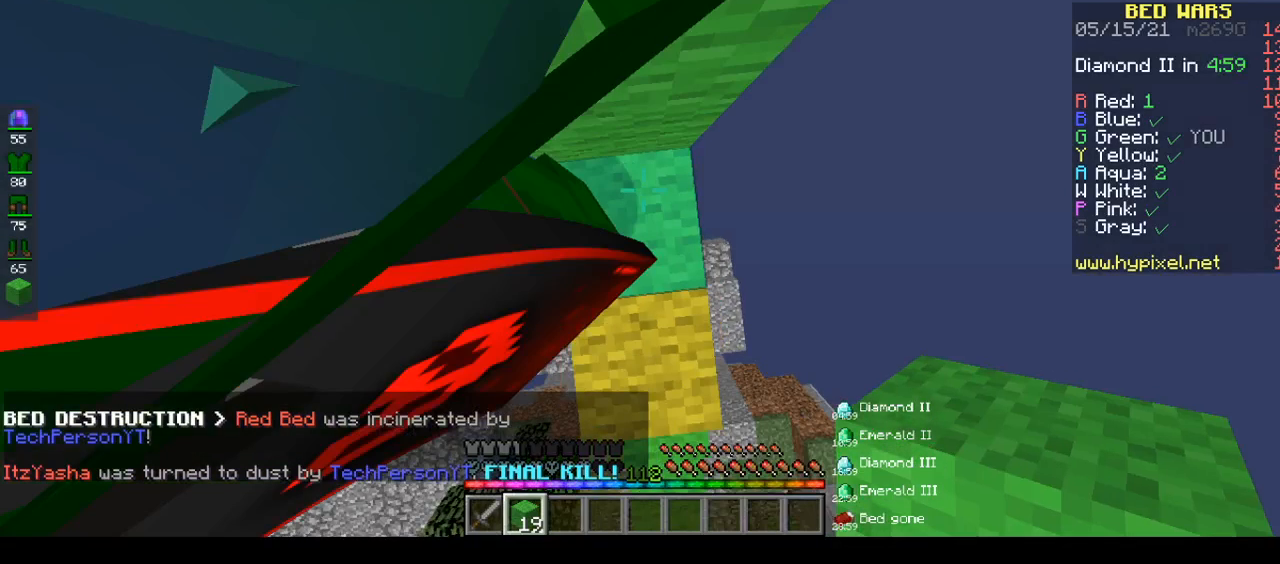
{"keys": ["space"], "mouse": ["right"], "events": []}
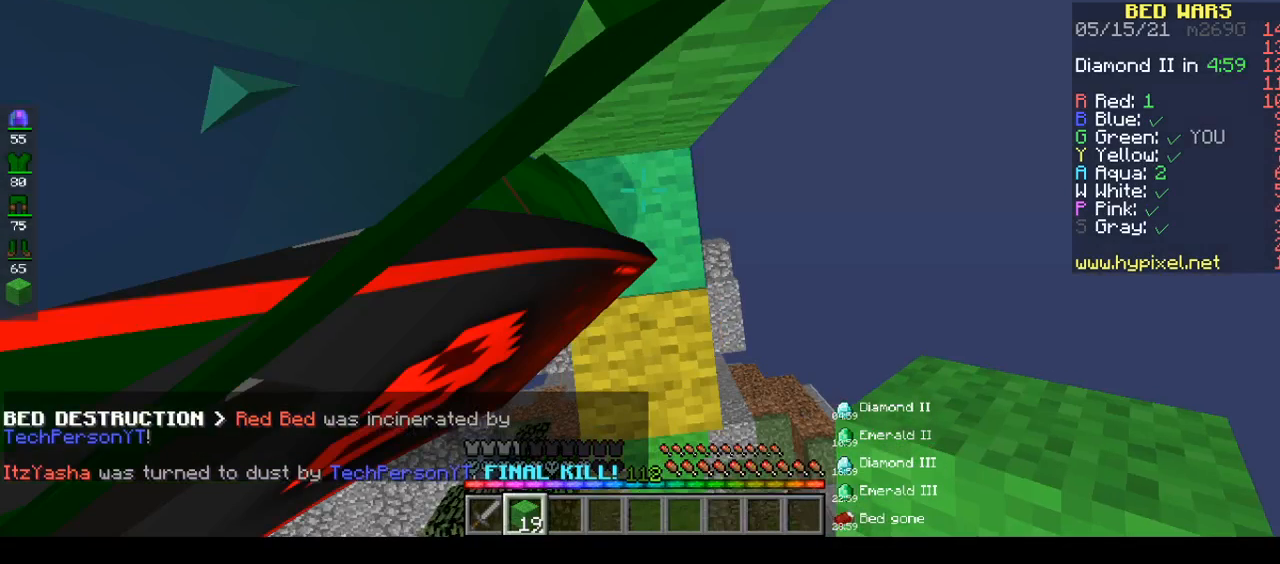
{"keys": ["space"], "mouse": ["right"], "events": []}